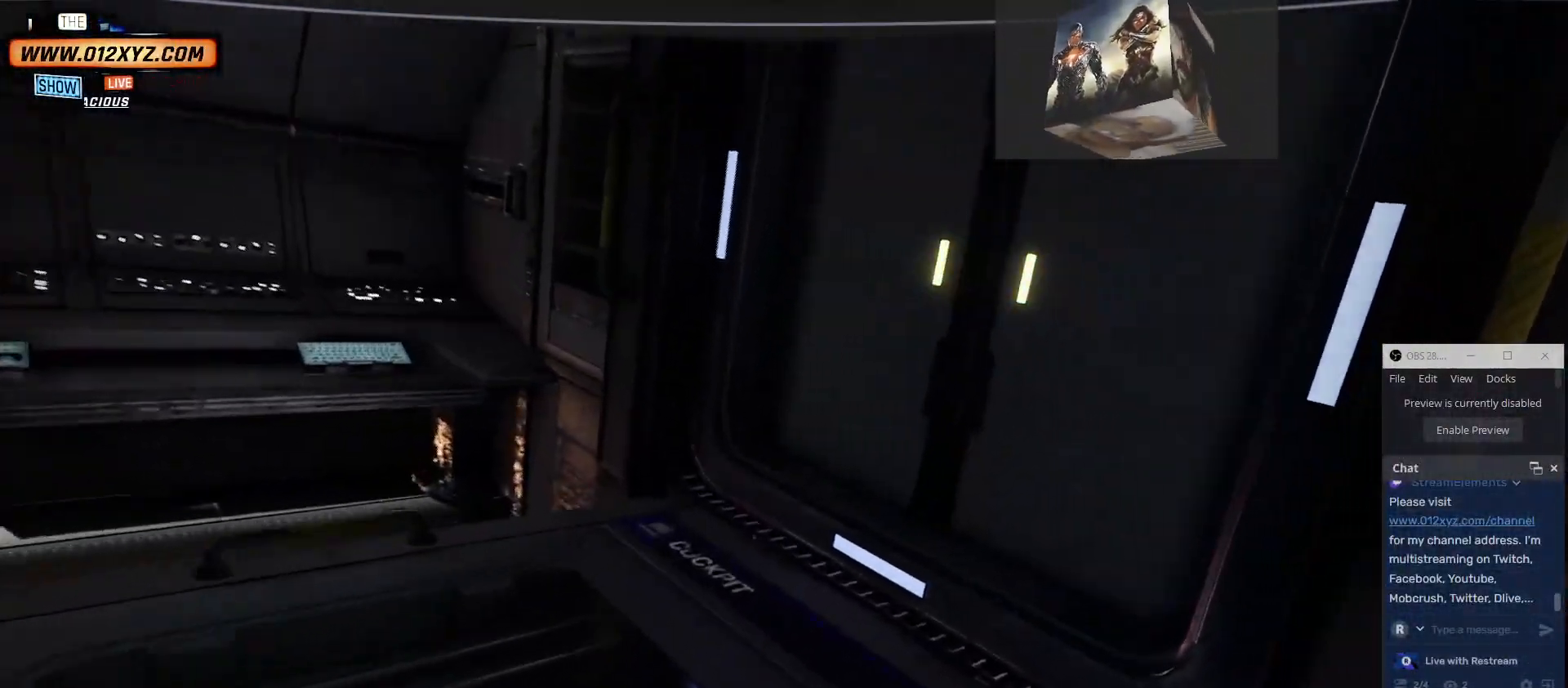
Gameplay with keyboard and mouse; each line is a JSON object with the keys and mouse buttons held at the frame after it. "events" lists presses ("down") and releases ("up") of "1", "2", "3", "4", "5", "a", "alt", "b", "c", "ctrl", "d", "e", "f", "g", "q", "r", "s", "shift", "space", "t", "tab", "v", "w", "x", "z", "mouse_left", "mouse_wheel" and "mouse_right" between this image and that frame as [ms after this image, input, new state], when the widget could be followed in between. "mouse_left", "mouse_wheel", "mouse_right" = the "left", "wheel", "right" buttons of the "mouse" list. No other keys are recorded. "wheel" means that the mouse wheel is clicked or scrolled. Not read: mouse_move other_keys.
{"keys": [], "mouse": [], "events": [[33, "w", "up"]]}
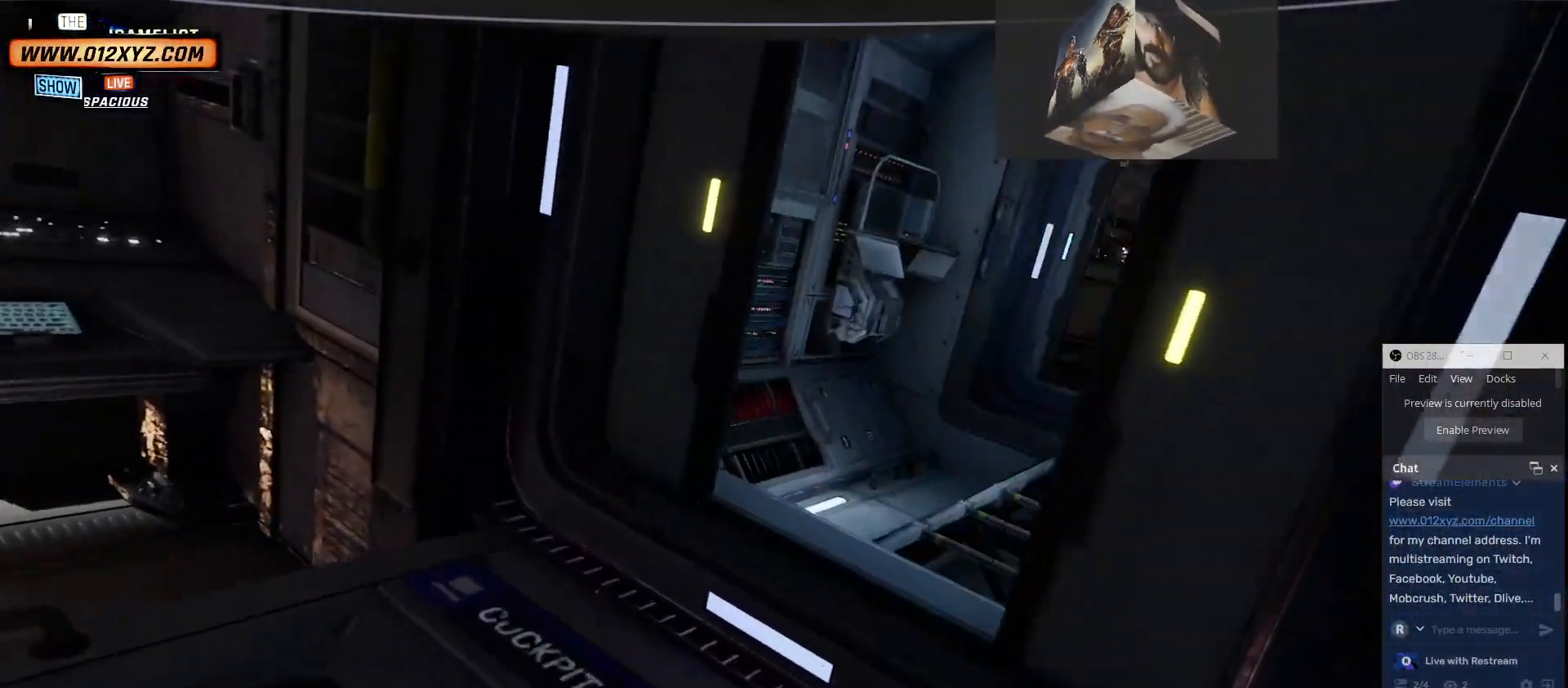
{"keys": [], "mouse": [], "events": []}
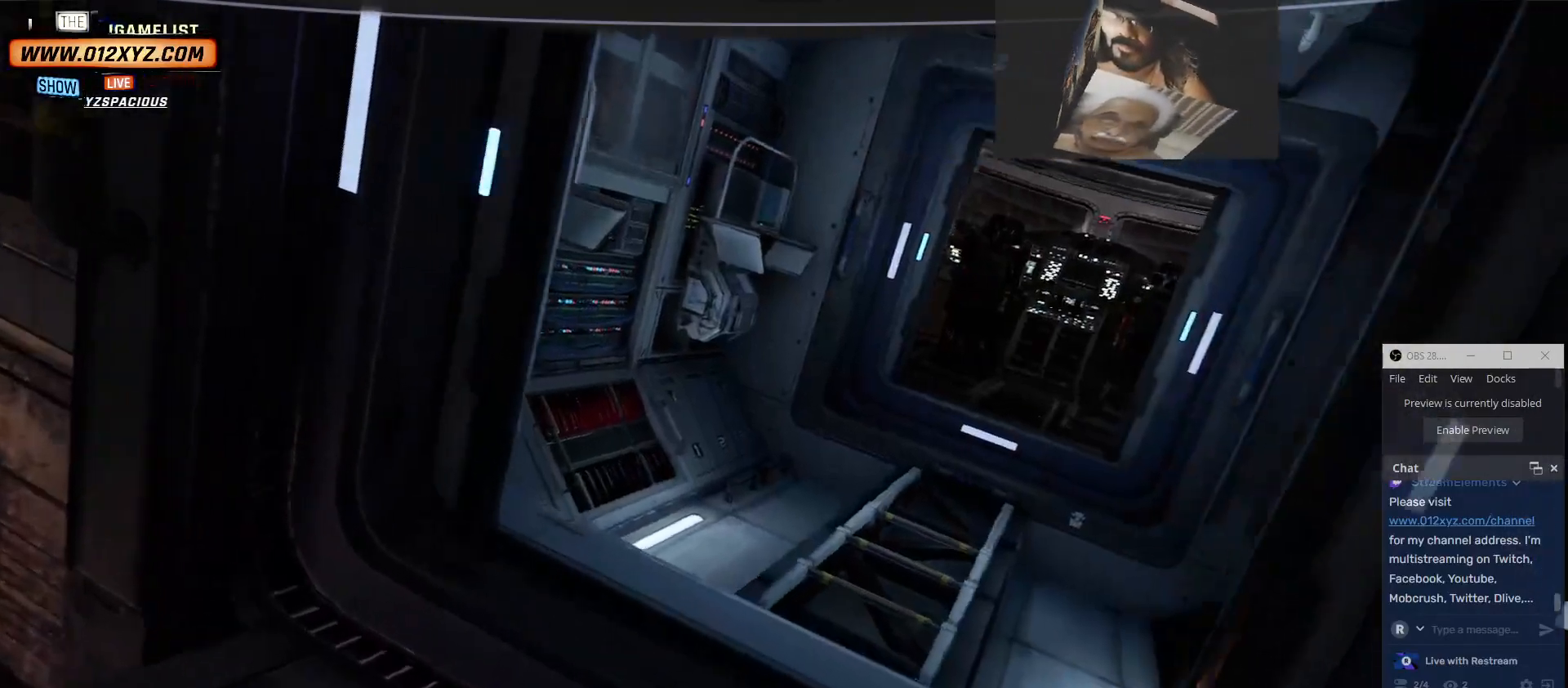
{"keys": ["e"], "mouse": [], "events": [[133, "e", "down"]]}
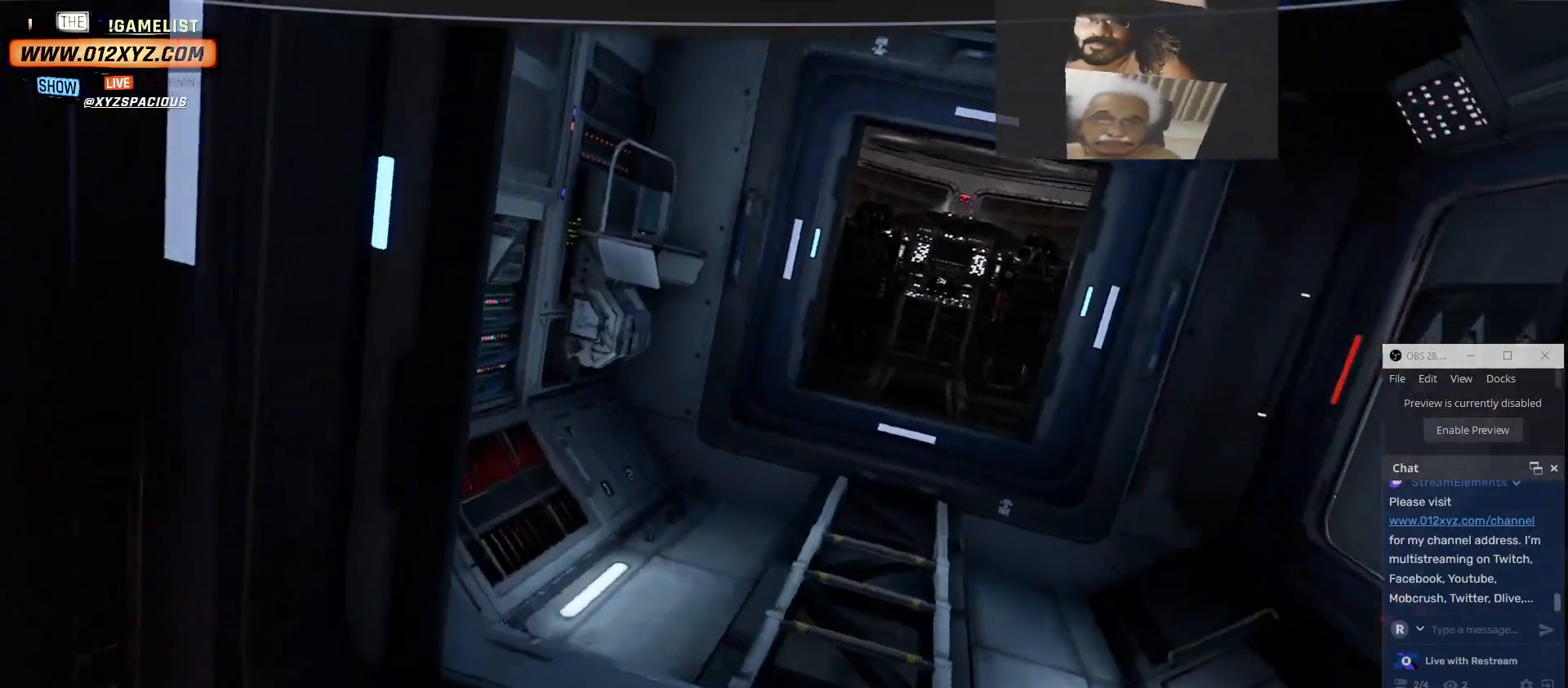
{"keys": ["d"], "mouse": [], "events": [[100, "e", "up"], [300, "d", "down"]]}
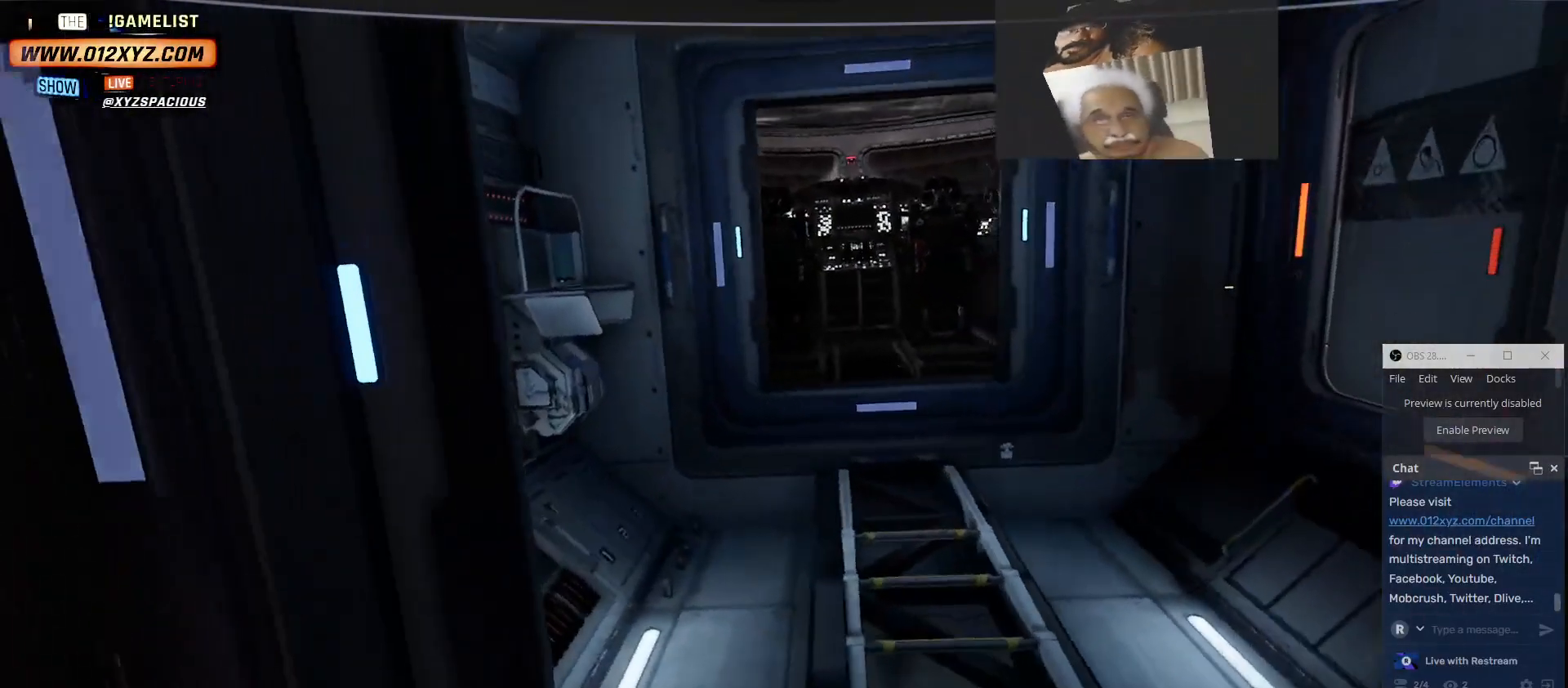
{"keys": ["w"], "mouse": [], "events": [[67, "w", "down"], [400, "d", "up"]]}
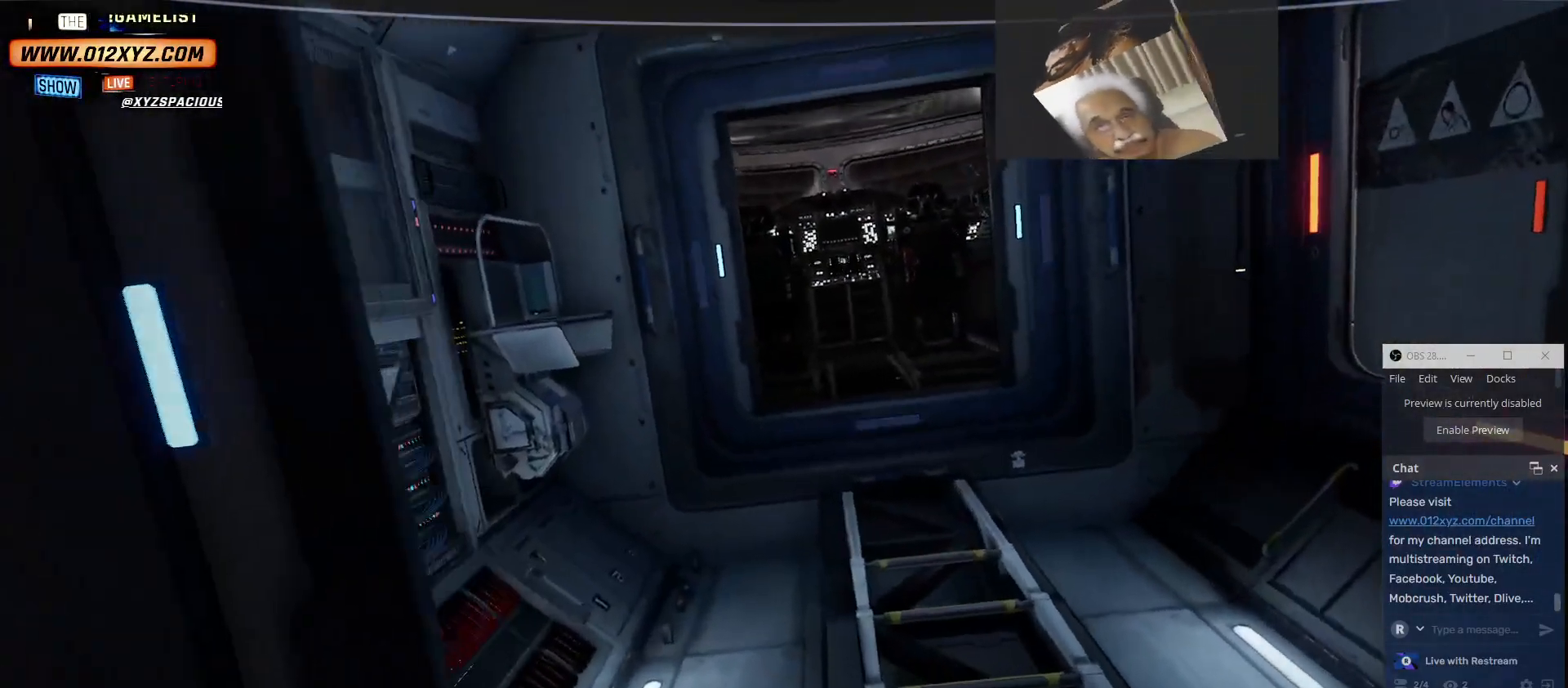
{"keys": [], "mouse": [], "events": [[433, "w", "up"]]}
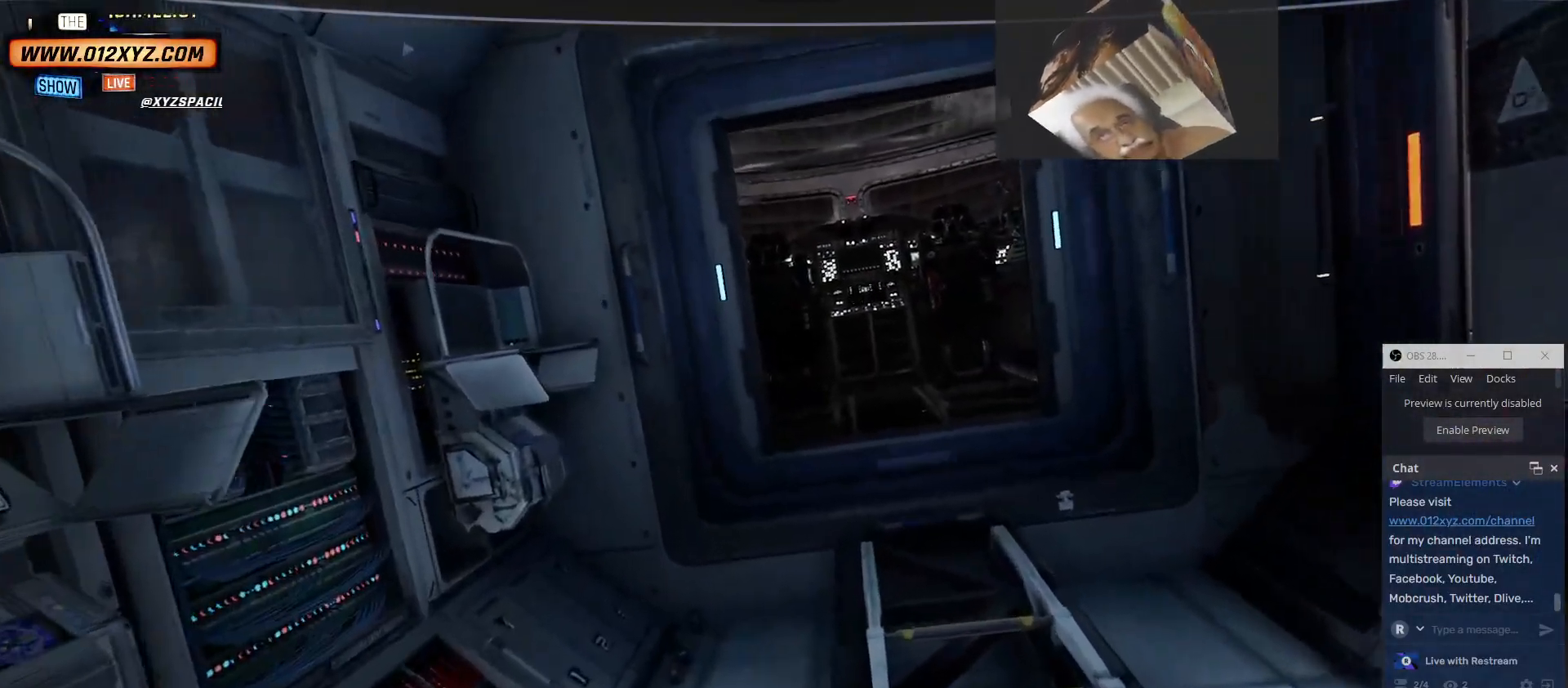
{"keys": [], "mouse": [], "events": []}
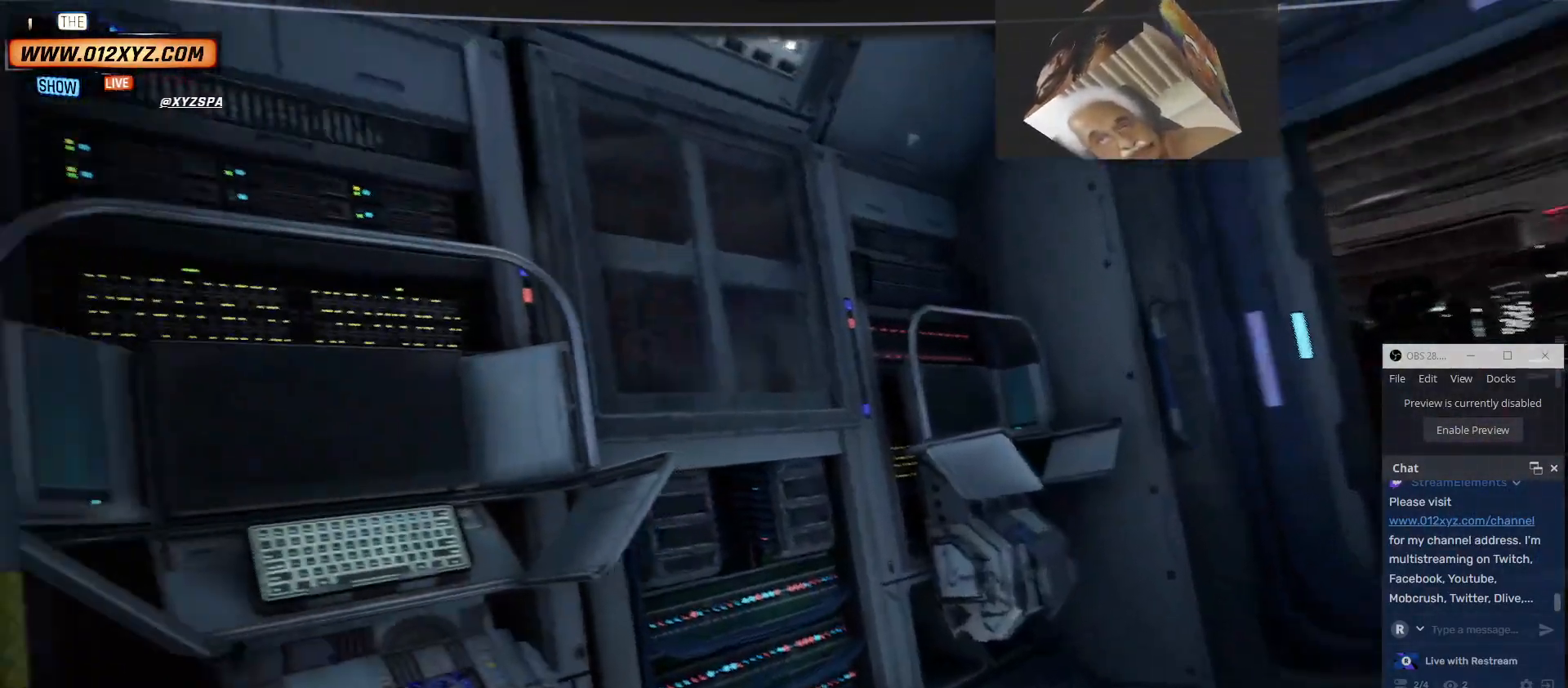
{"keys": [], "mouse": [], "events": []}
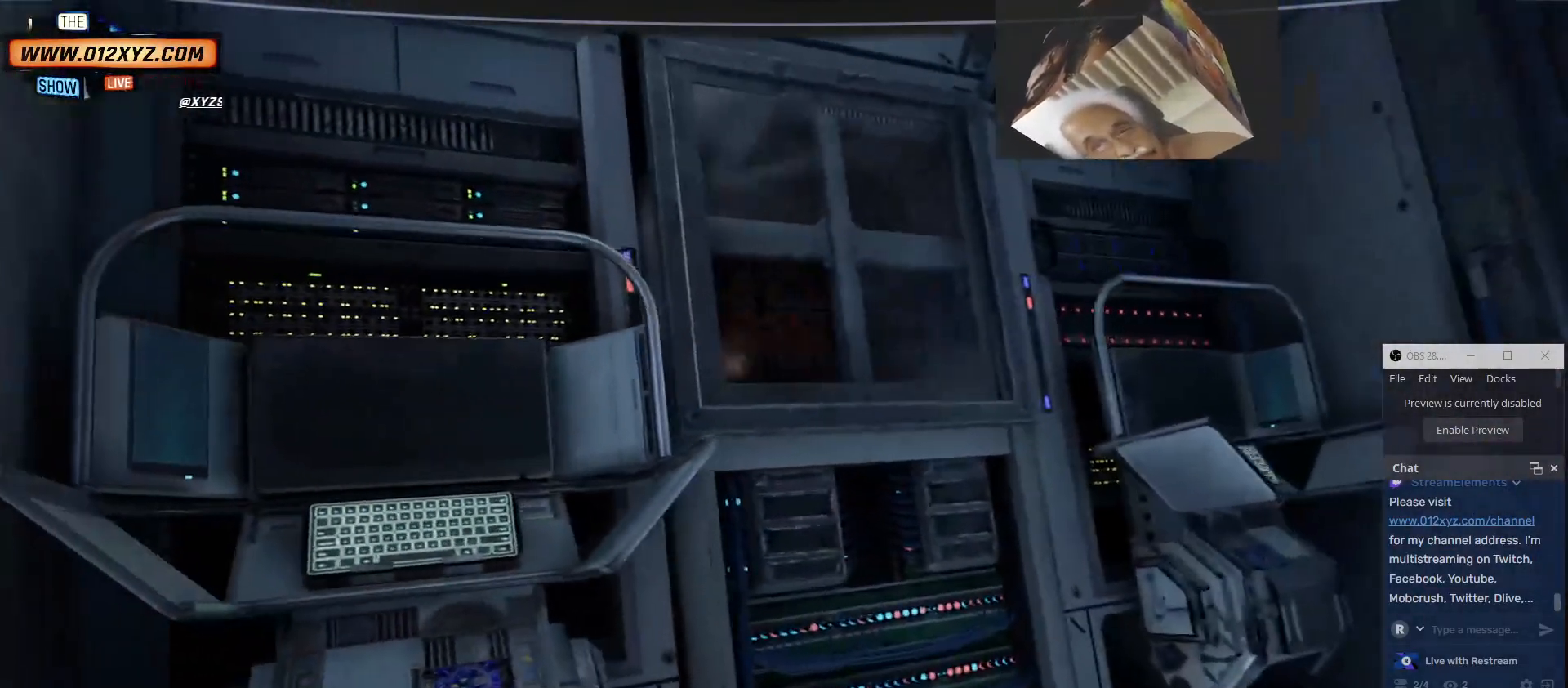
{"keys": ["w"], "mouse": [], "events": [[33, "d", "down"], [367, "w", "down"], [433, "d", "up"]]}
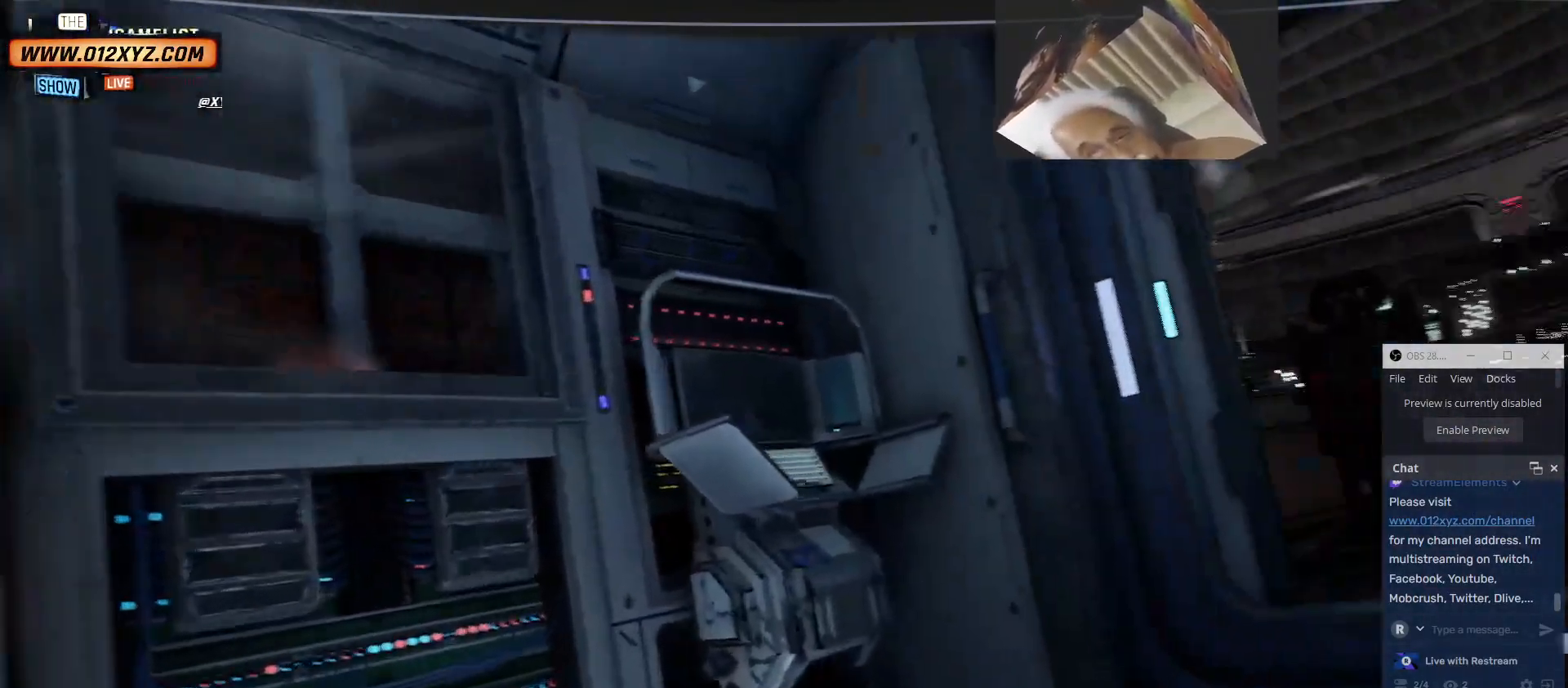
{"keys": [], "mouse": [], "events": [[100, "w", "up"]]}
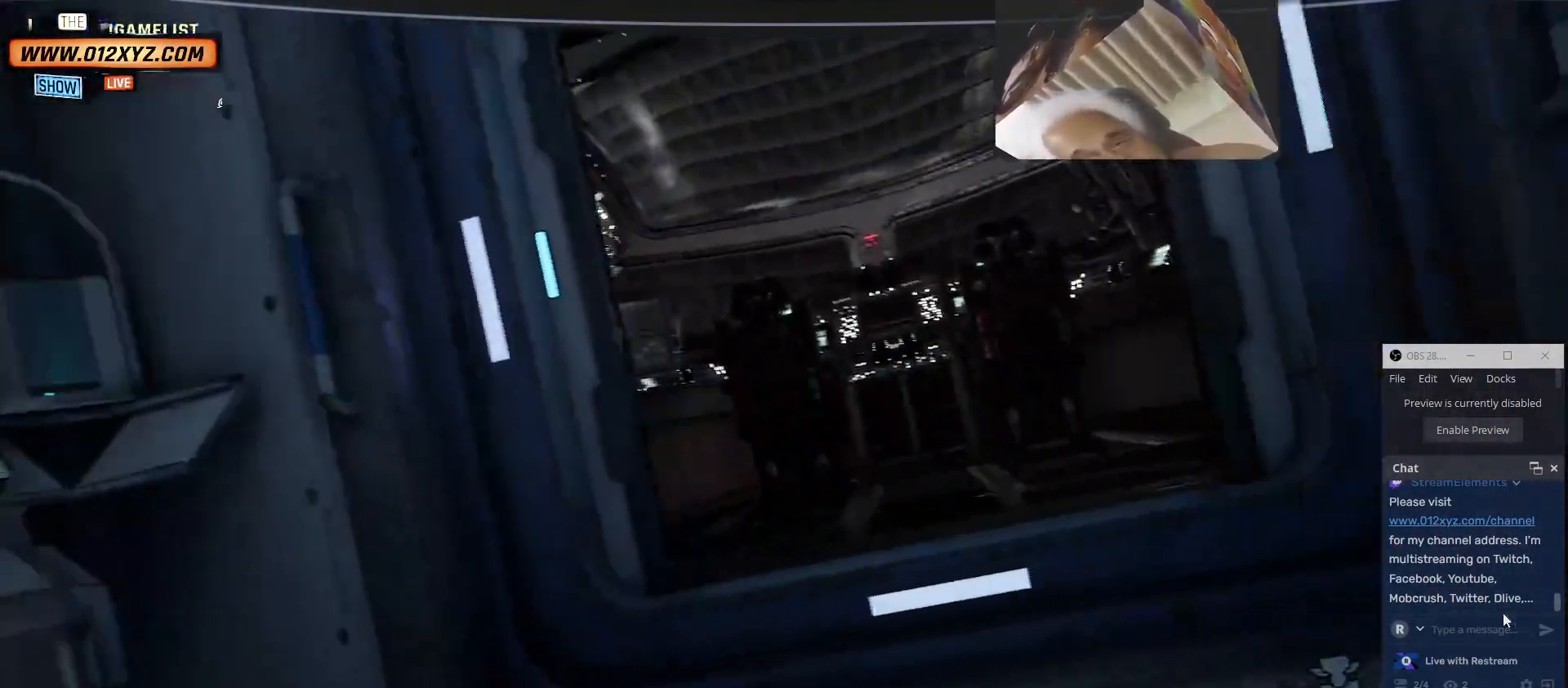
{"keys": [], "mouse": [], "events": [[133, "w", "down"], [467, "w", "up"]]}
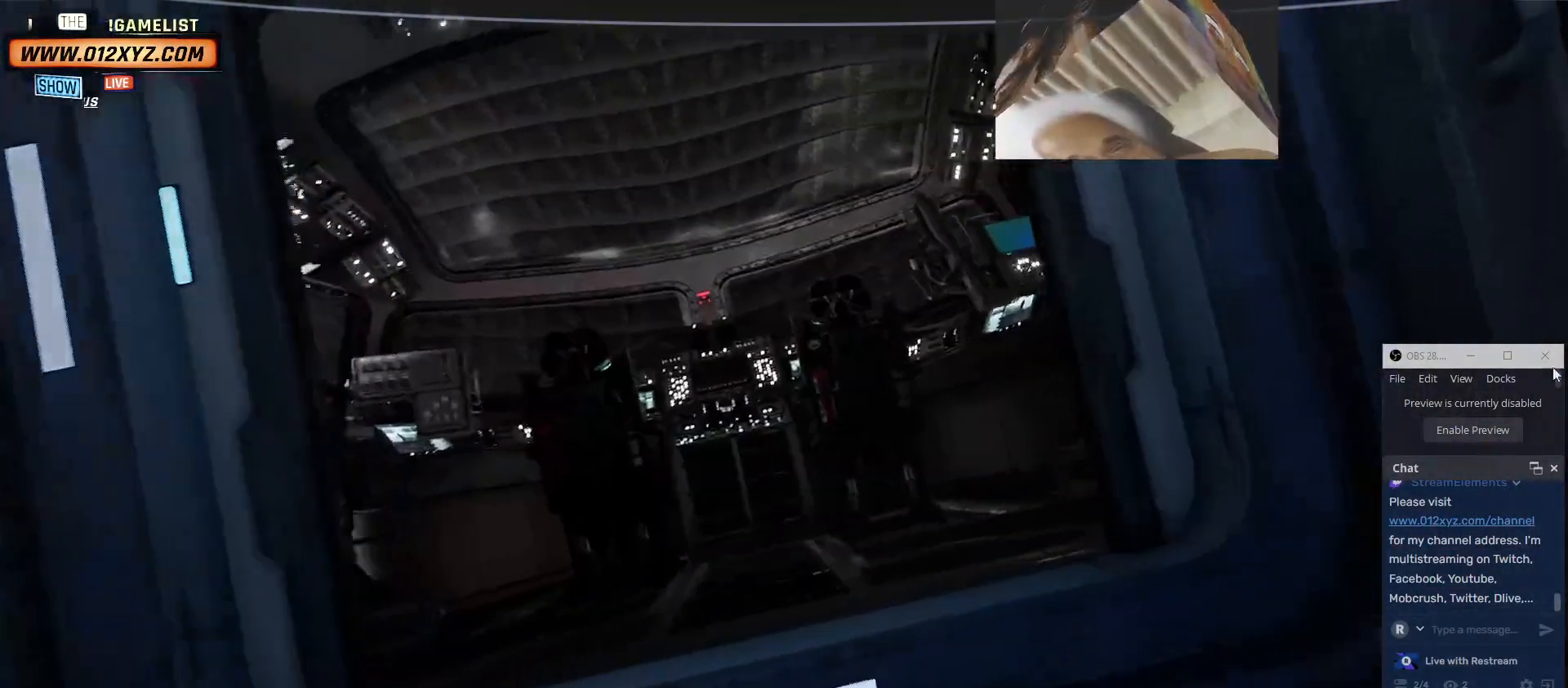
{"keys": ["w"], "mouse": [], "events": [[100, "space", "down"], [500, "space", "up"], [500, "w", "down"]]}
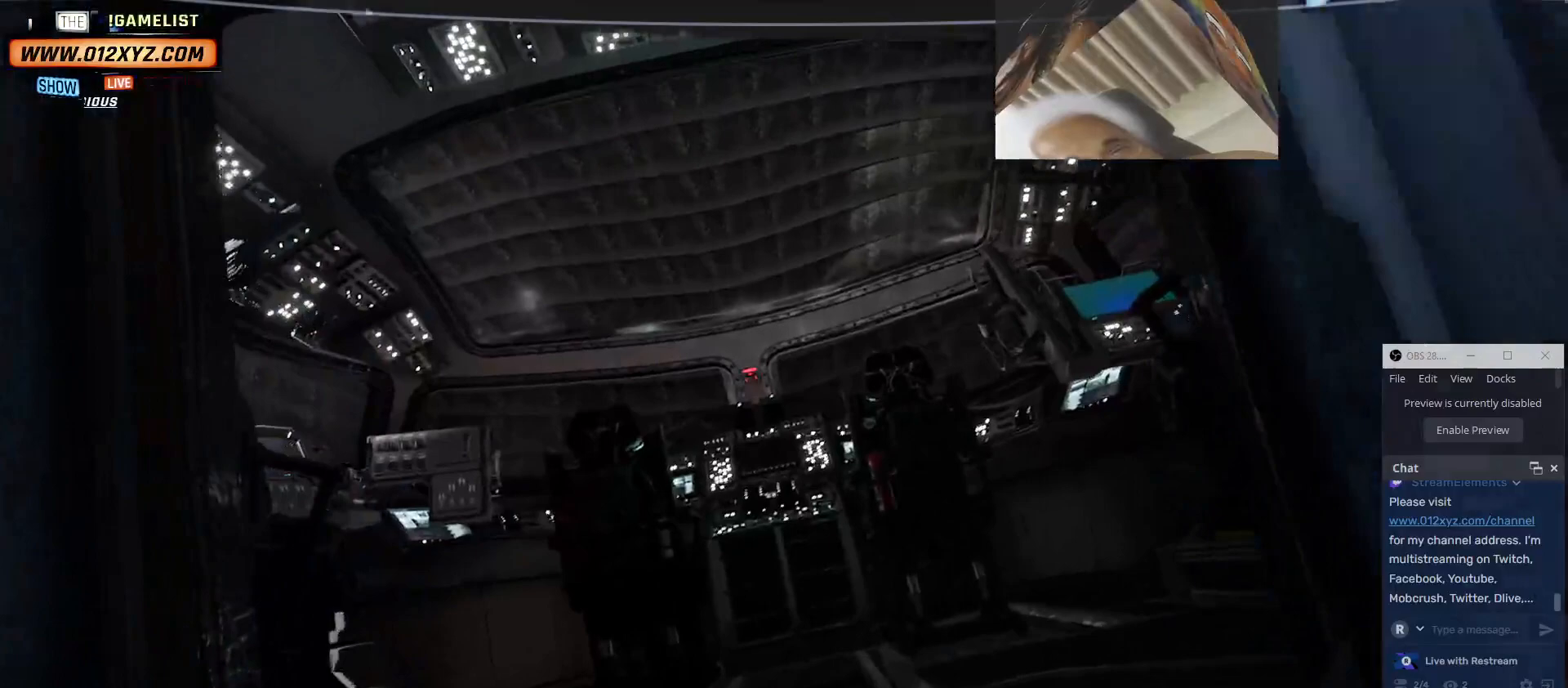
{"keys": ["w"], "mouse": [], "events": []}
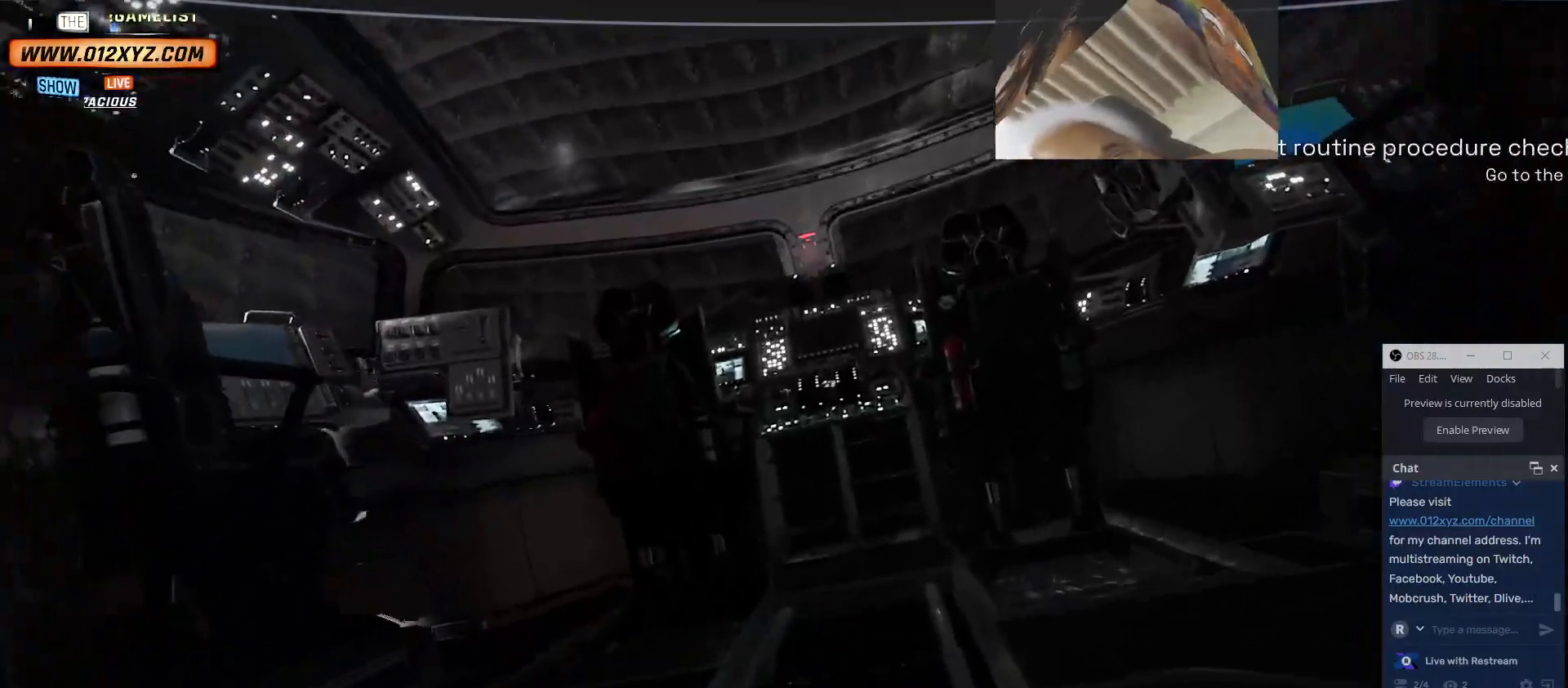
{"keys": [], "mouse": [], "events": [[67, "w", "up"]]}
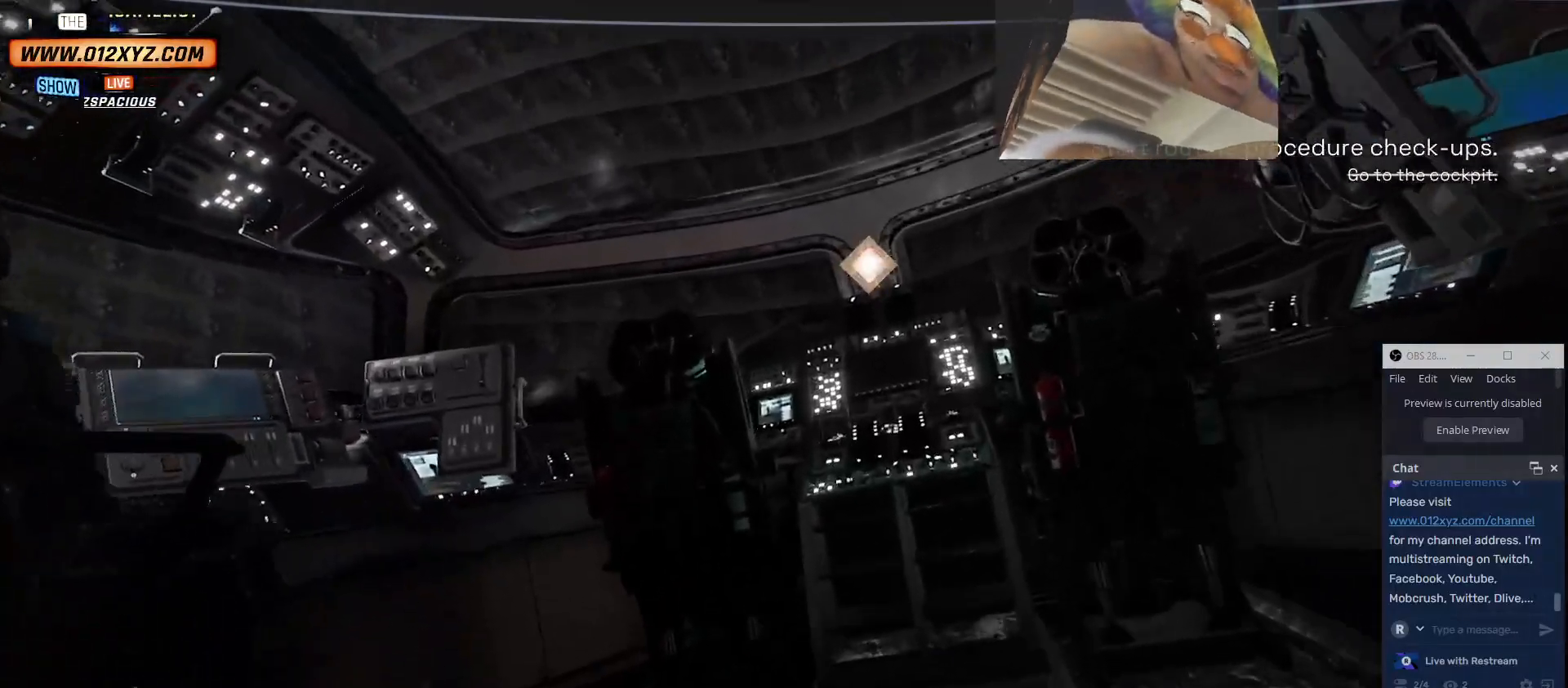
{"keys": [], "mouse": [], "events": []}
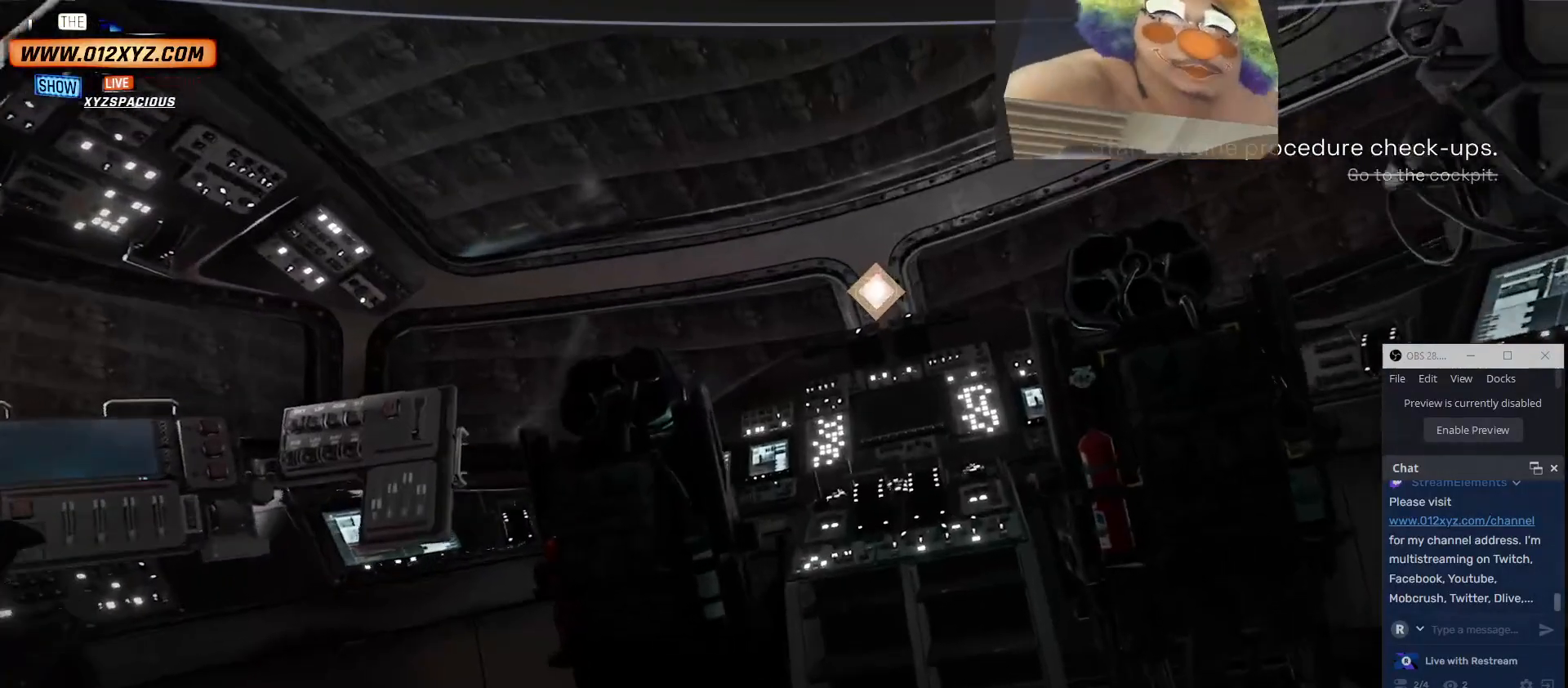
{"keys": [], "mouse": [], "events": [[100, "q", "down"], [333, "q", "up"]]}
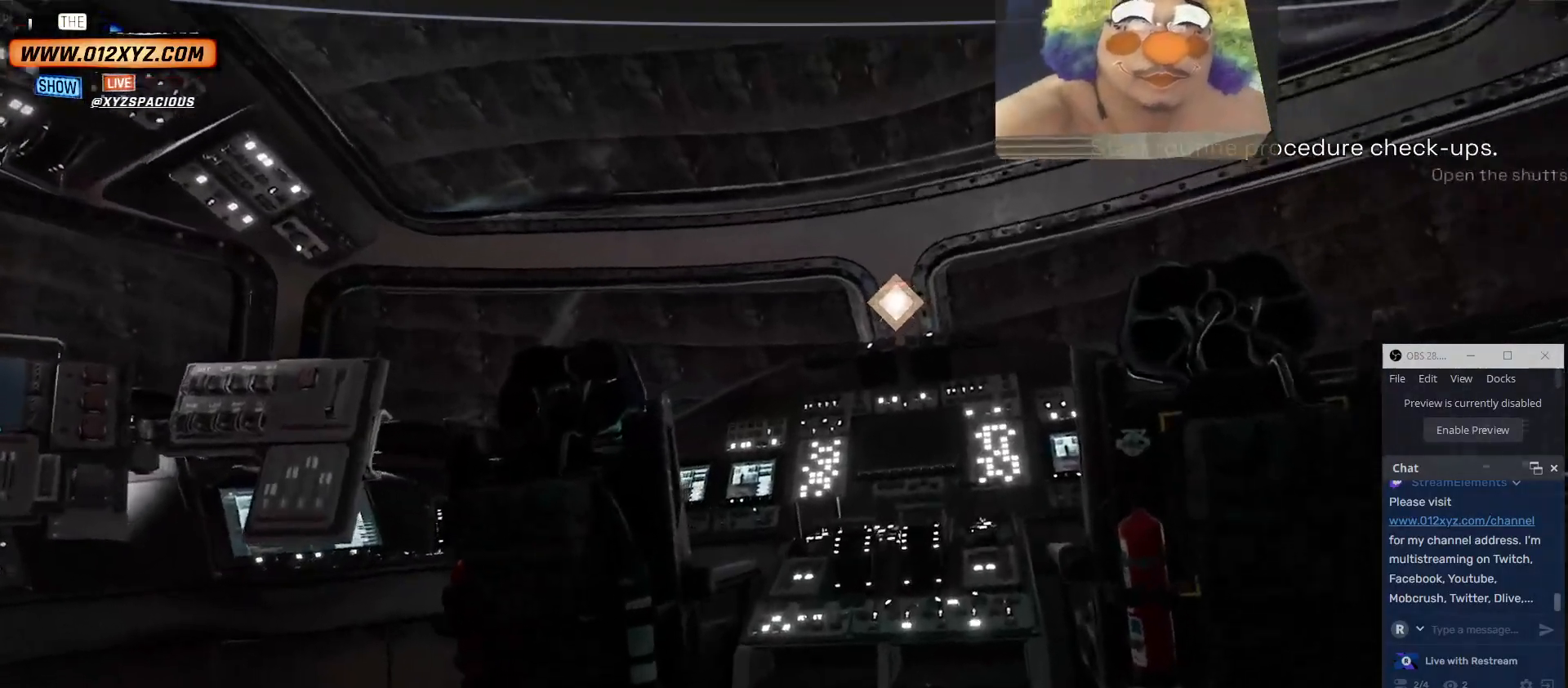
{"keys": ["s"], "mouse": [], "events": [[467, "s", "down"]]}
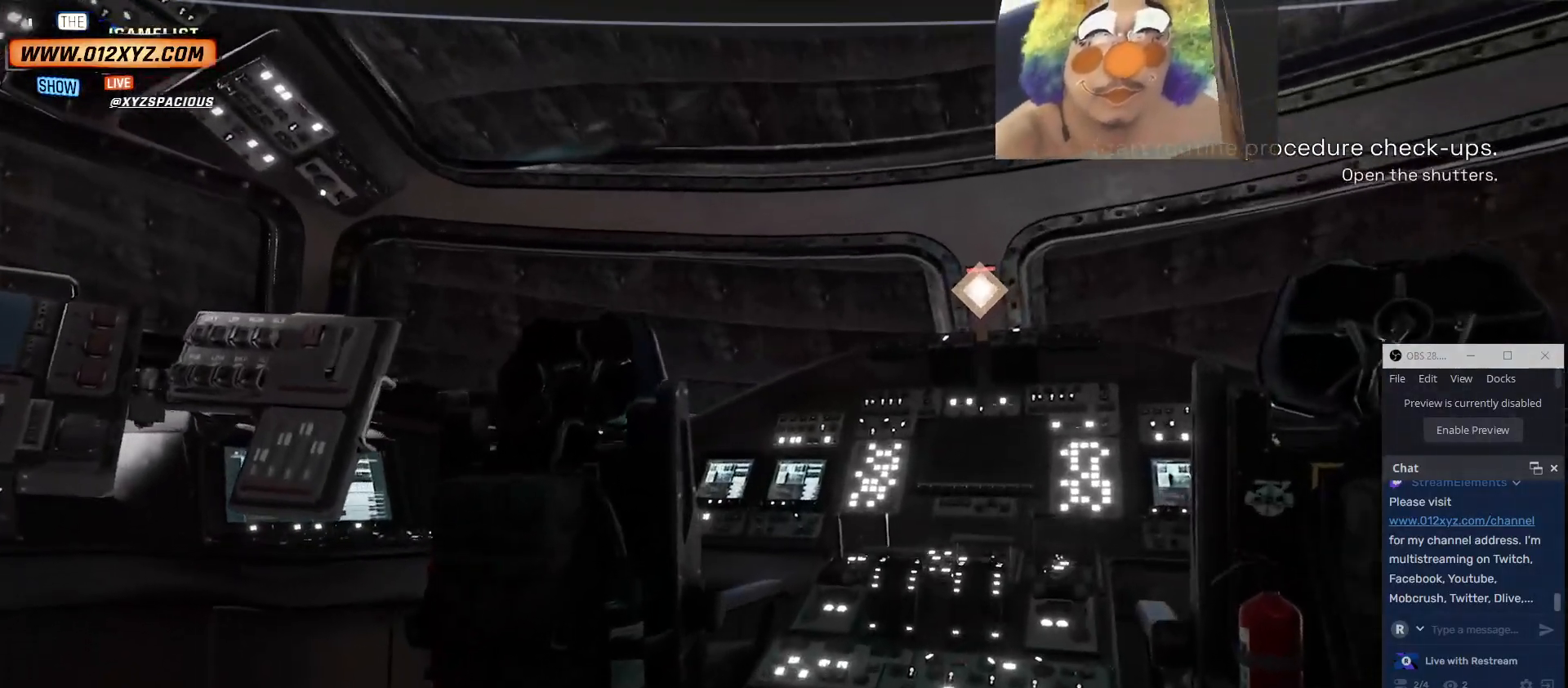
{"keys": [], "mouse": [], "events": [[500, "s", "up"]]}
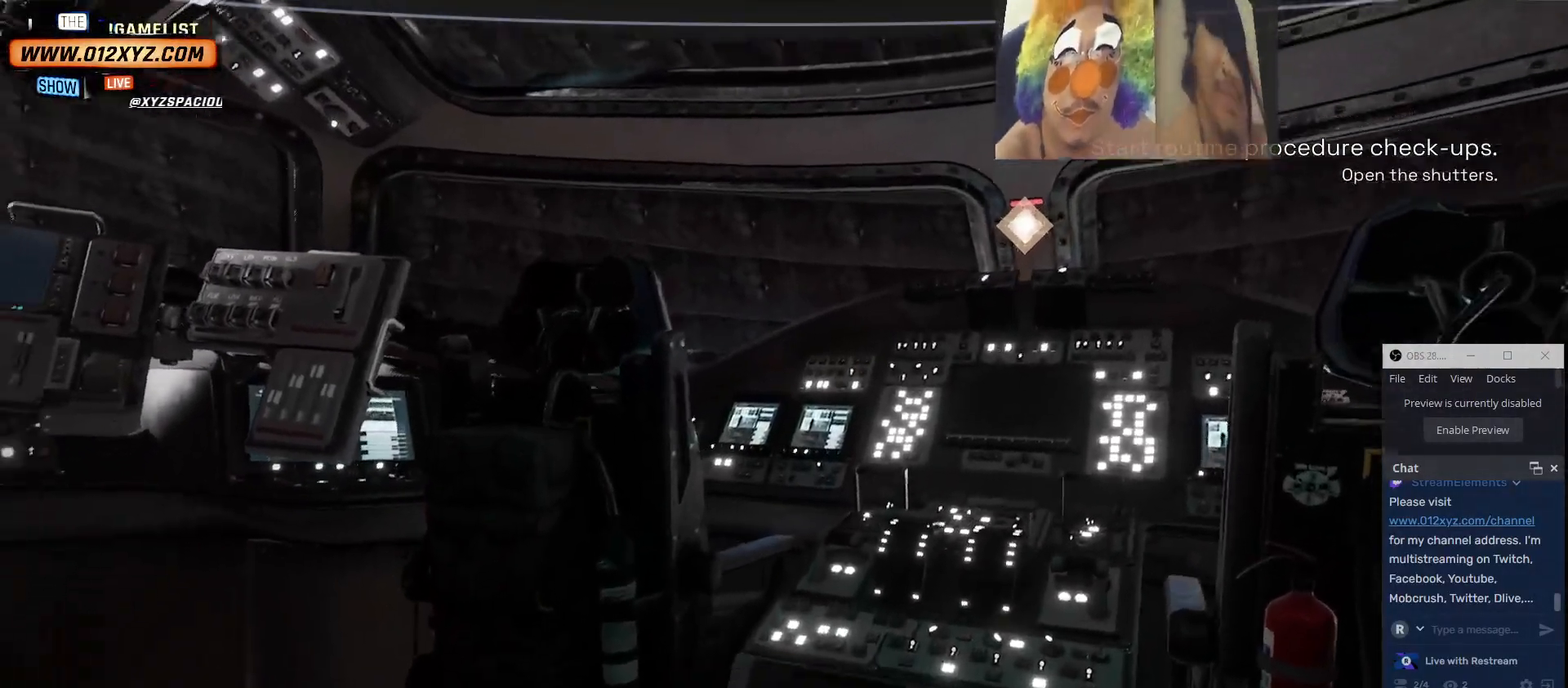
{"keys": [], "mouse": [], "events": []}
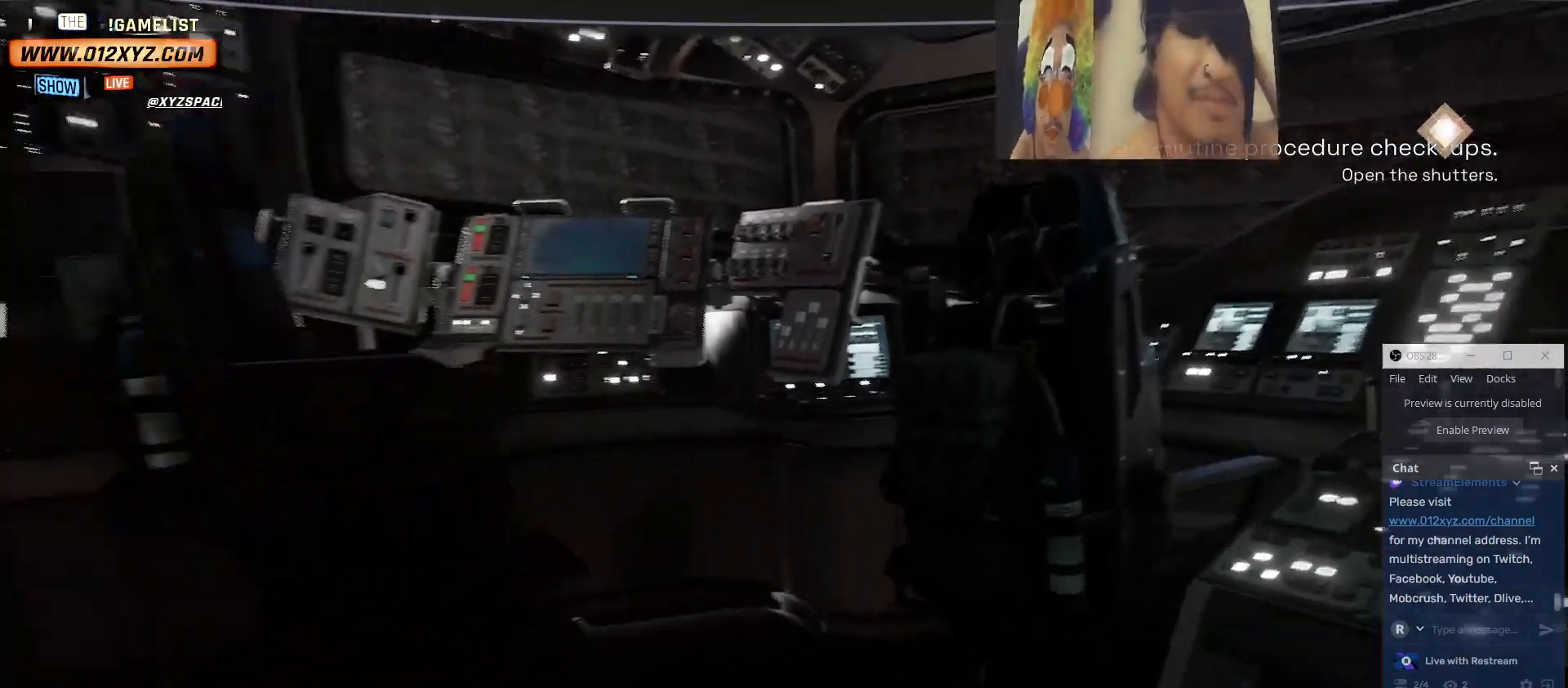
{"keys": [], "mouse": [], "events": []}
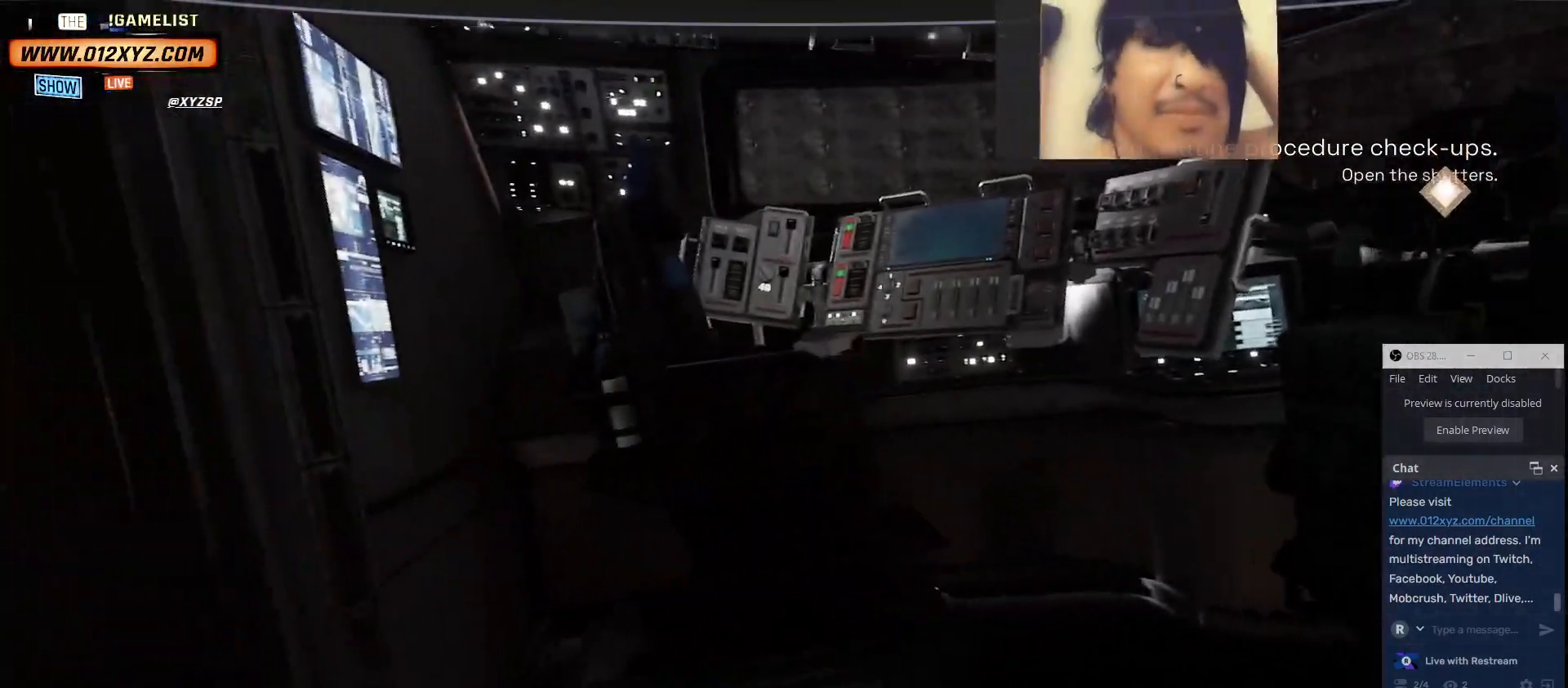
{"keys": ["w"], "mouse": [], "events": [[233, "w", "down"]]}
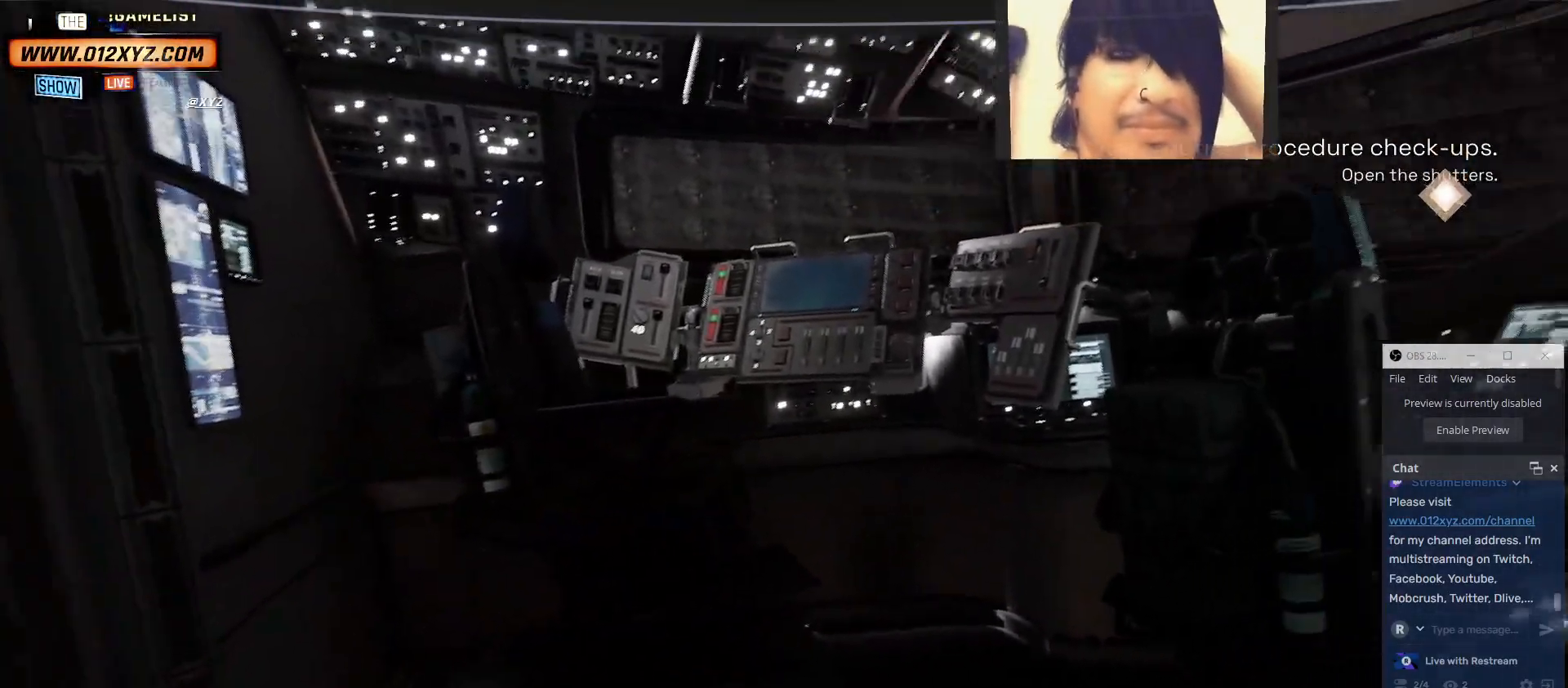
{"keys": [], "mouse": [], "events": [[367, "w", "up"]]}
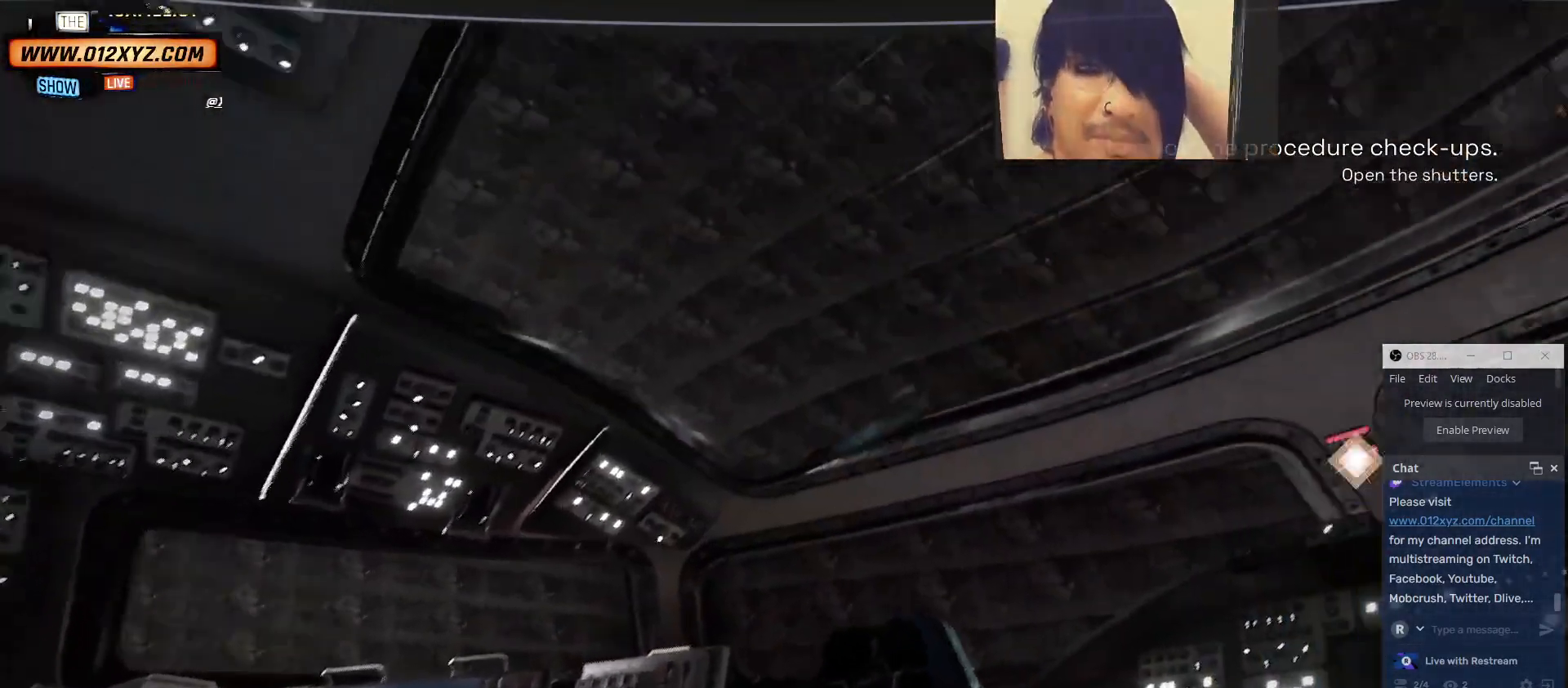
{"keys": [], "mouse": [], "events": []}
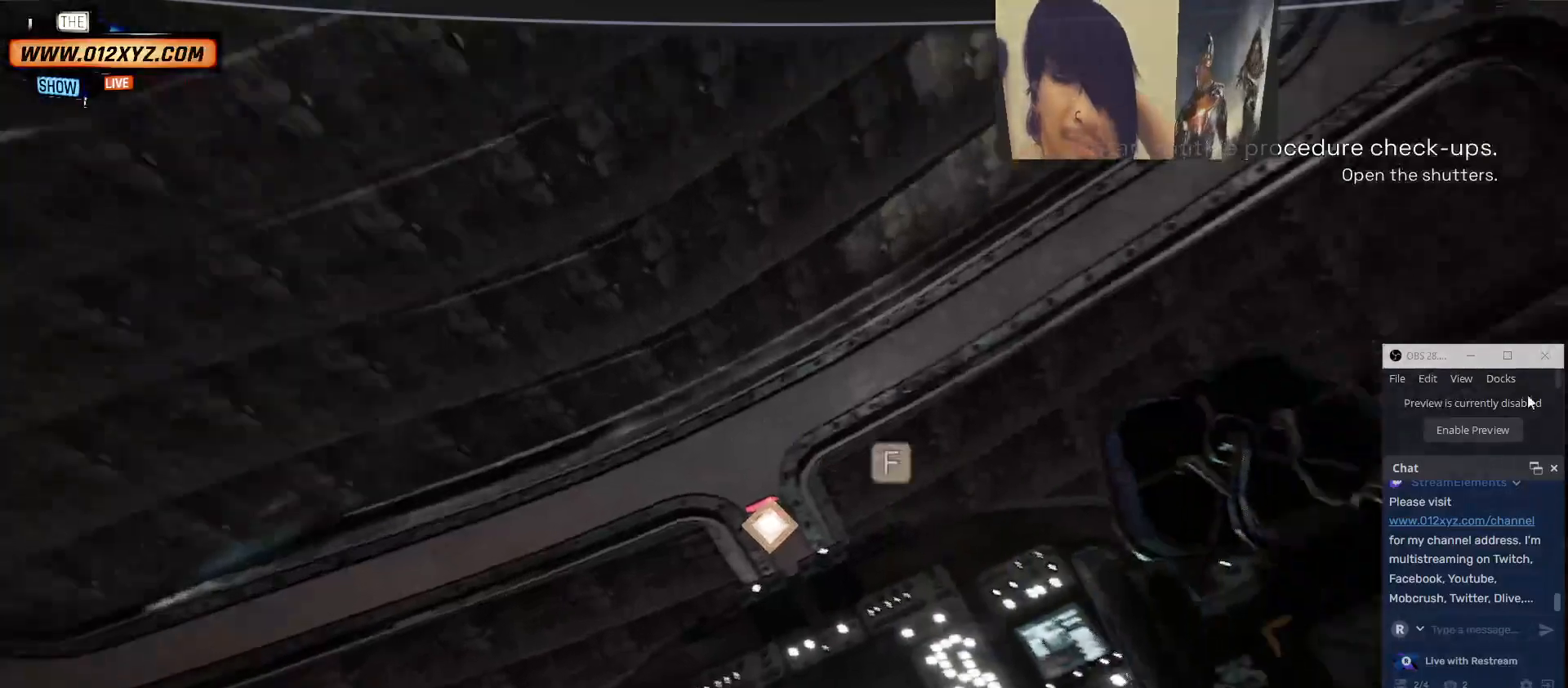
{"keys": ["q"], "mouse": [], "events": [[300, "q", "down"]]}
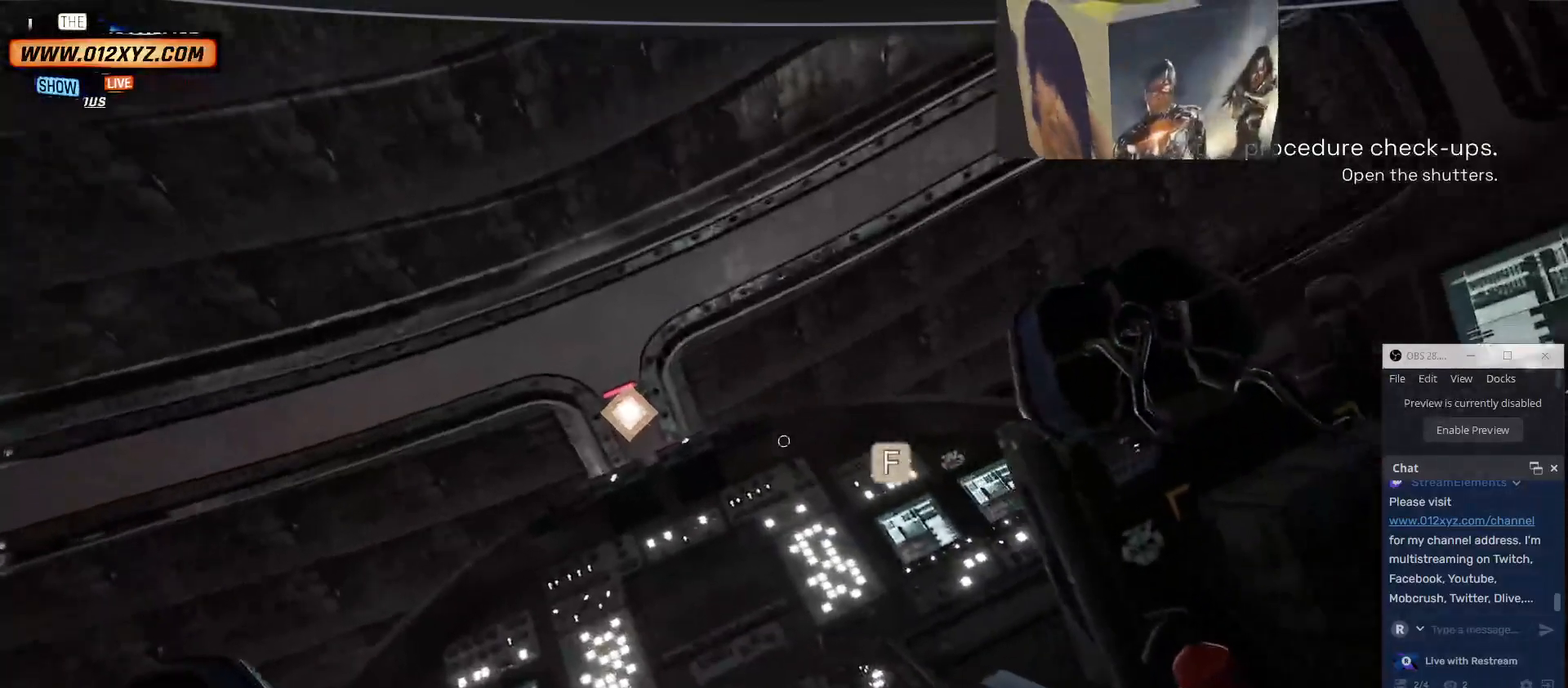
{"keys": [], "mouse": [], "events": [[67, "q", "up"]]}
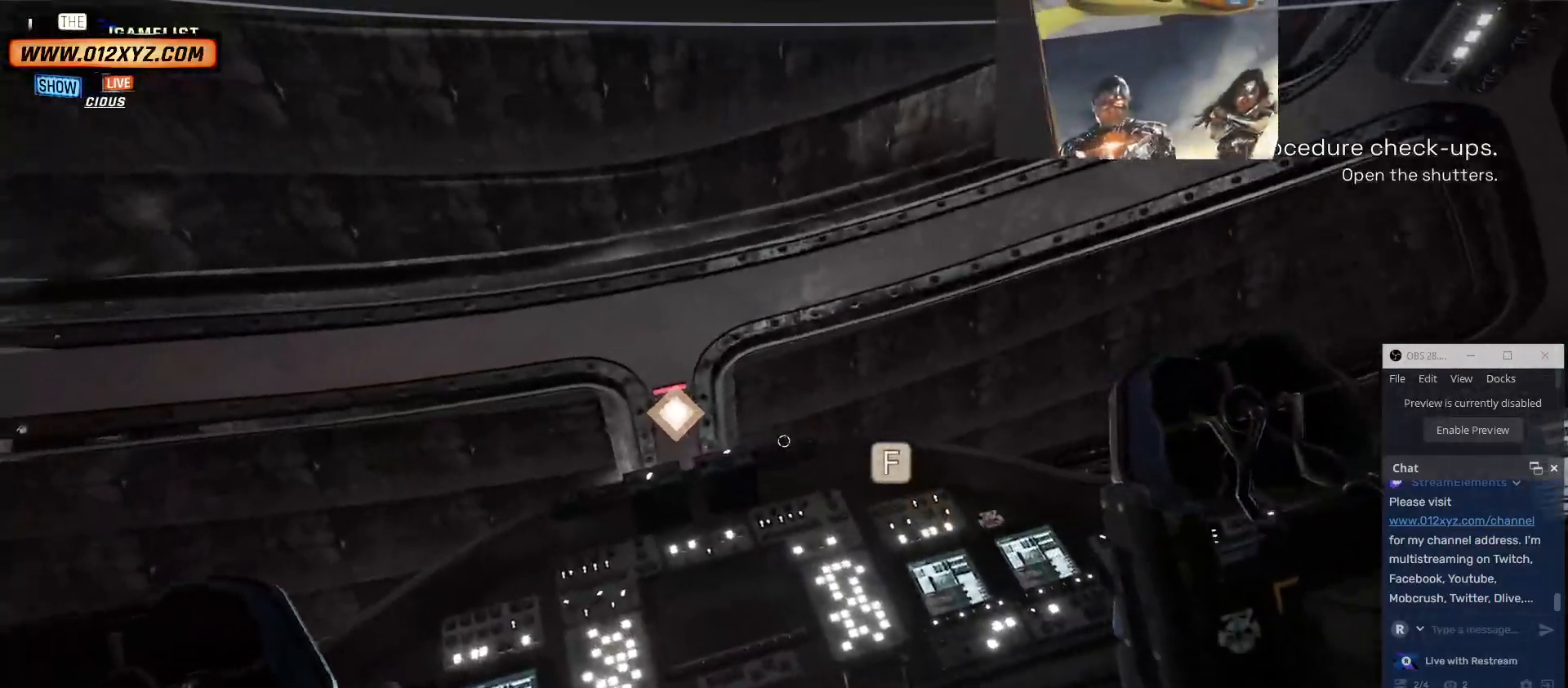
{"keys": ["w"], "mouse": [], "events": [[467, "w", "down"]]}
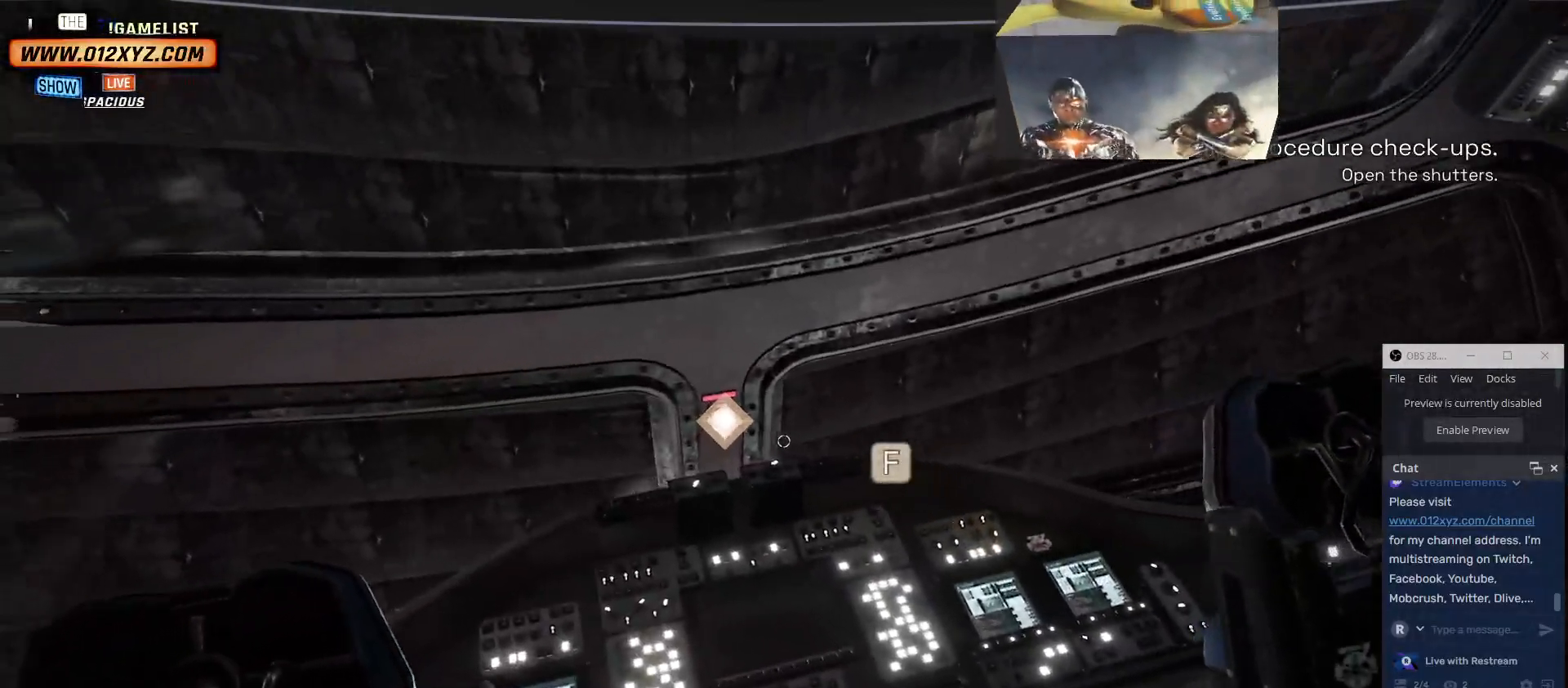
{"keys": [], "mouse": [], "events": [[233, "space", "down"], [400, "space", "up"], [467, "w", "up"]]}
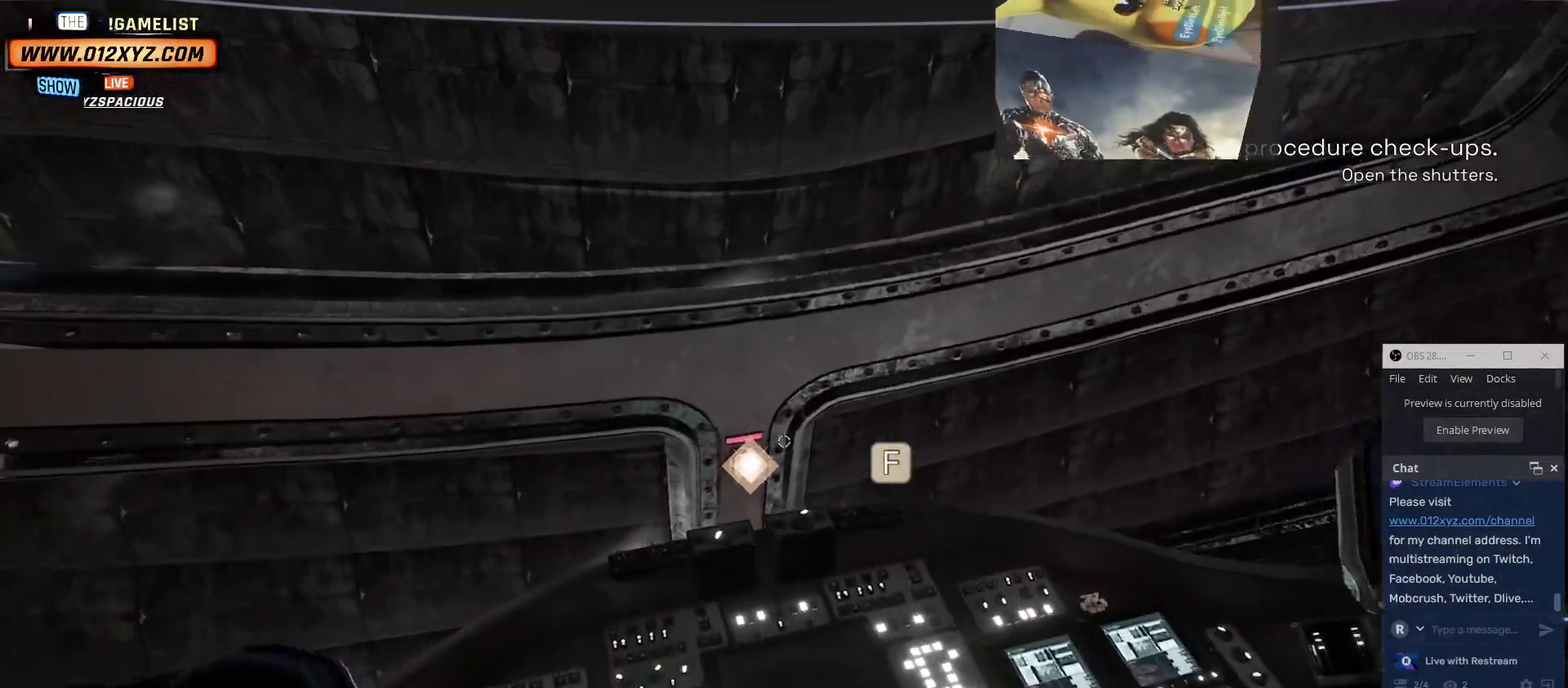
{"keys": [], "mouse": [], "events": []}
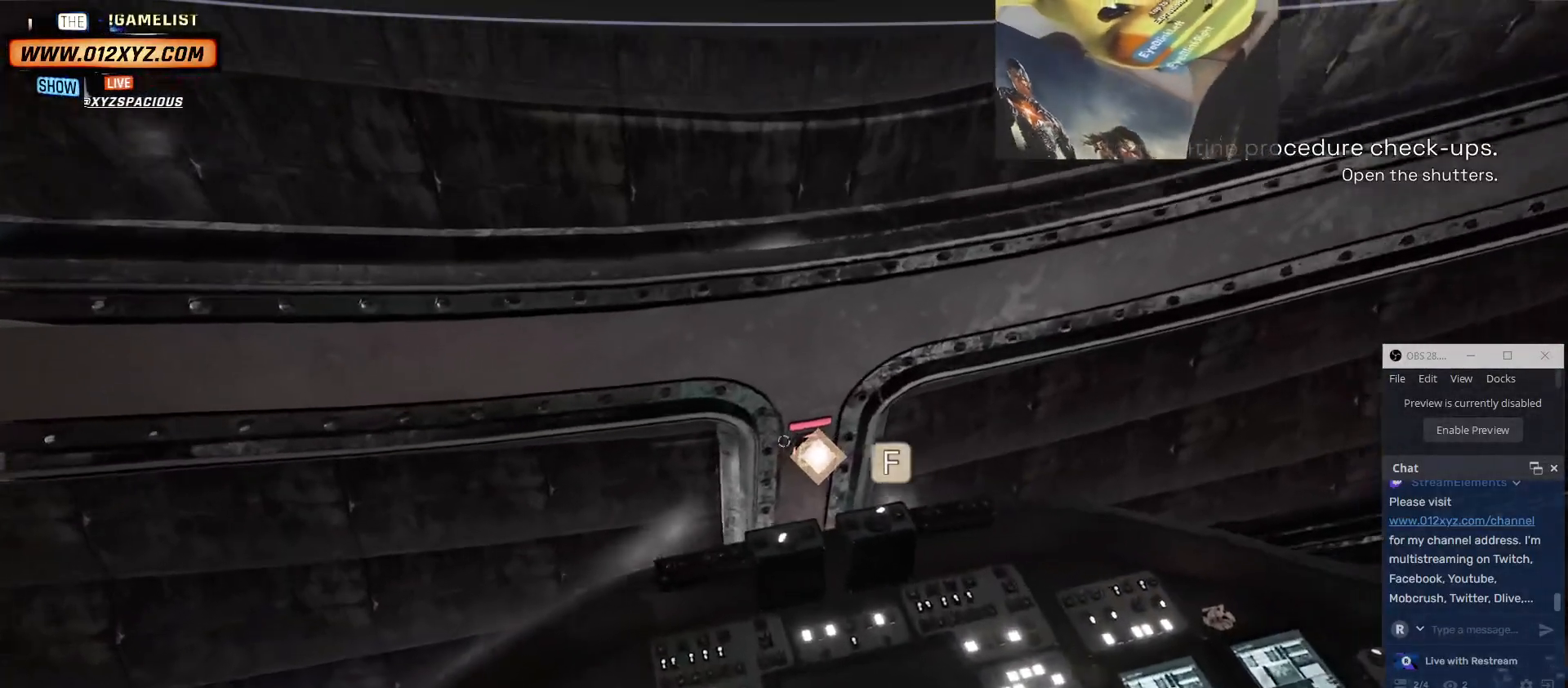
{"keys": [], "mouse": [], "events": [[33, "f", "down"], [67, "f", "up"]]}